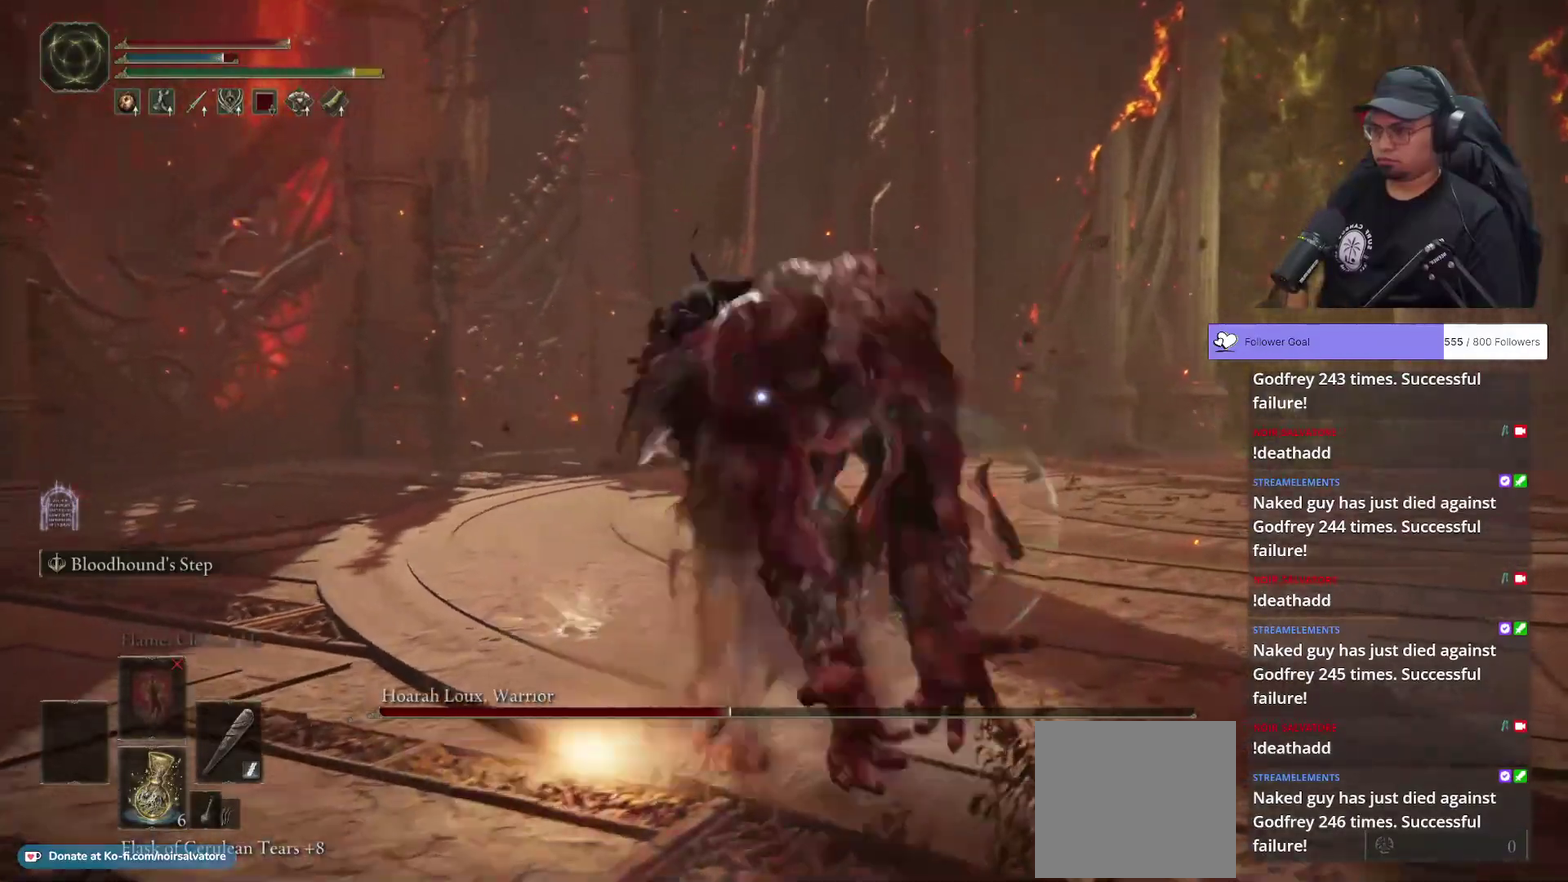
Gameplay with a controller (Xbox layout); each line is a JSON object with the inputs held at the frame after it. "button_events" lists button changes between this image and that frame as [ms after this image, input, new state], when the widget could be followed in between (sticks are given only as held states). This document gives stick clicks only as held states, not as events.
{"buttons": [], "left_stick": "up", "right_stick": "center", "button_events": [[33, "R2", "down"], [167, "R2", "up"]]}
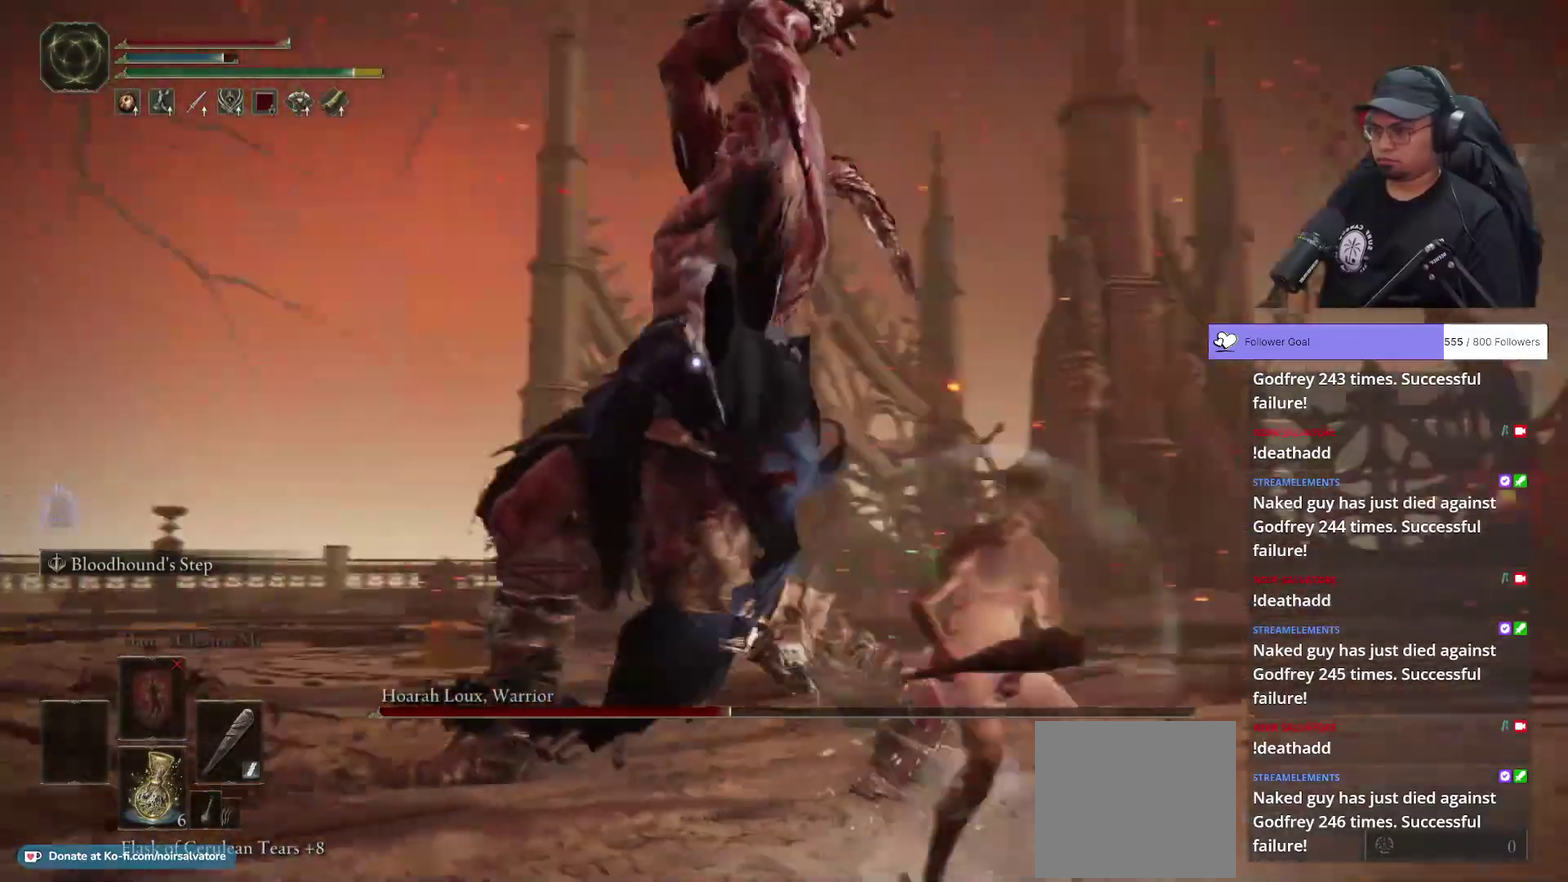
{"buttons": [], "left_stick": "center", "right_stick": "center", "button_events": []}
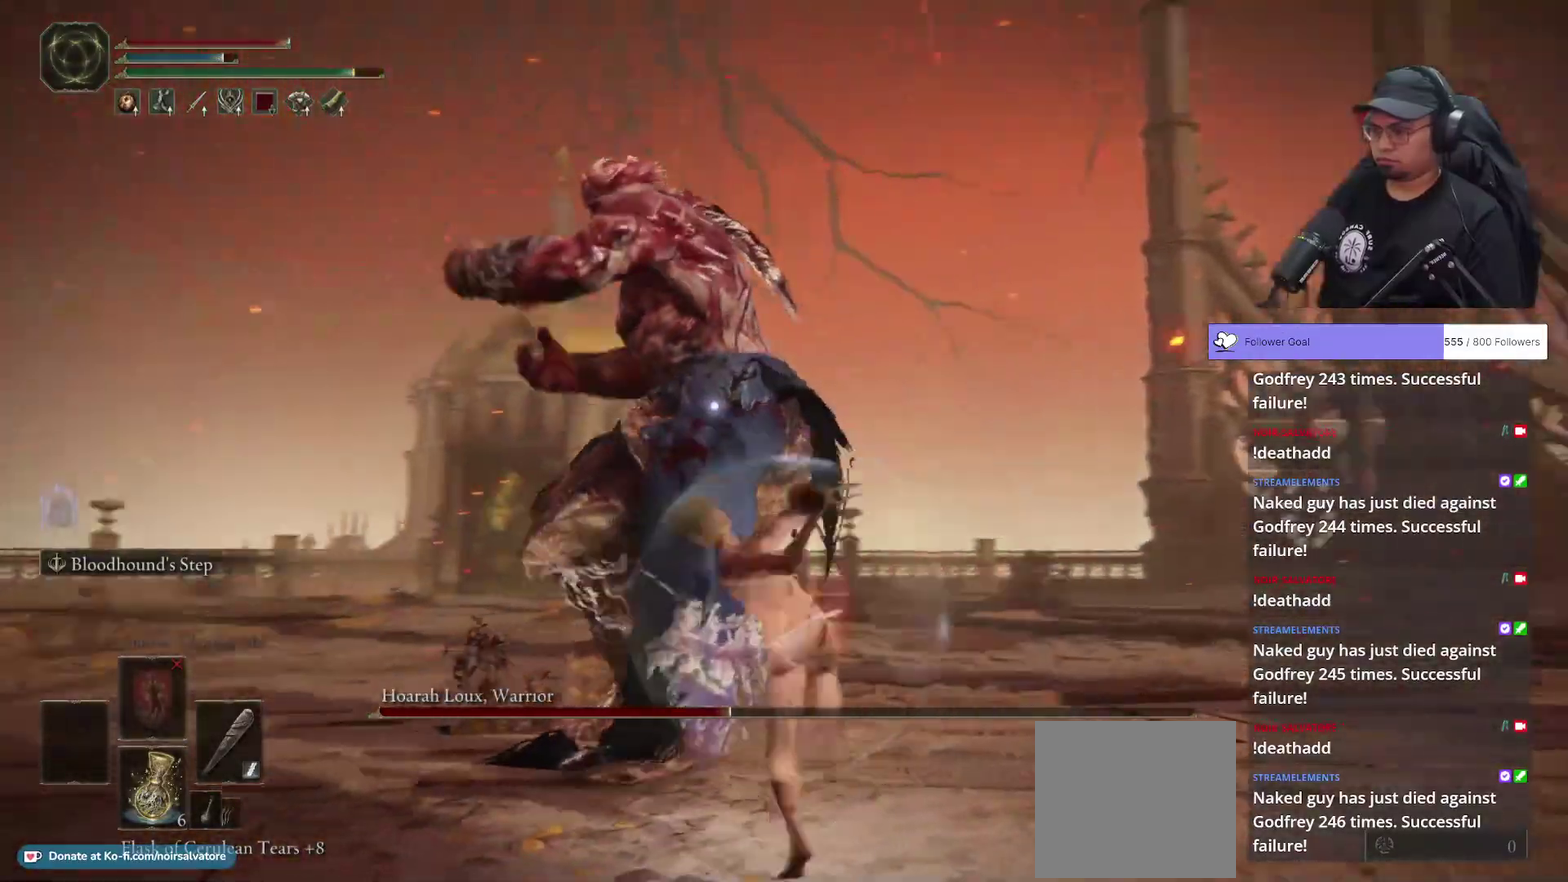
{"buttons": [], "left_stick": "right", "right_stick": "center", "button_events": []}
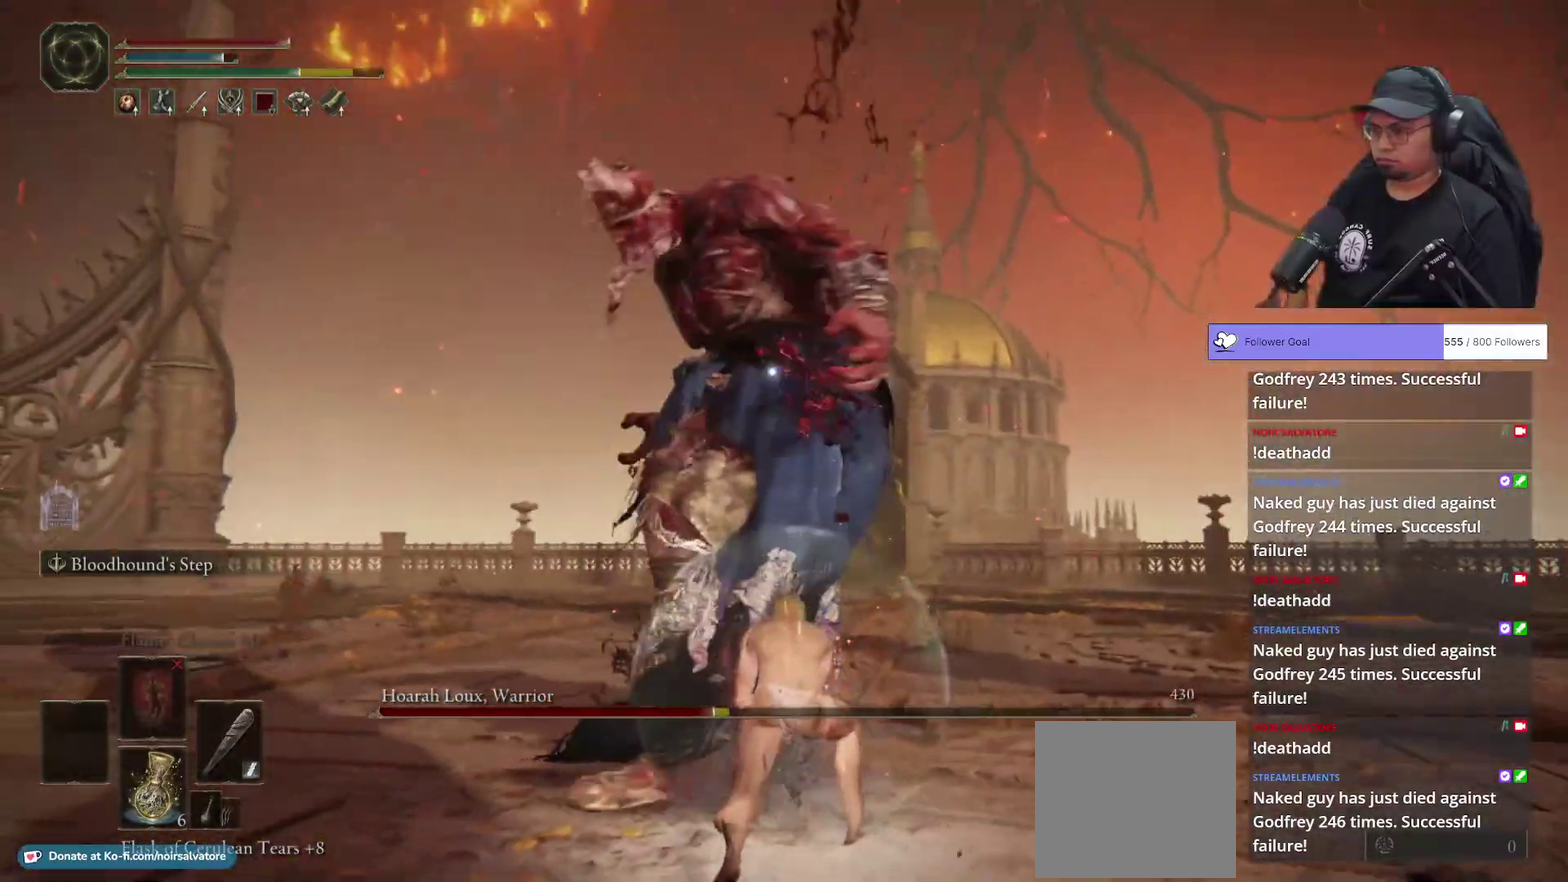
{"buttons": ["L1"], "left_stick": "up-right", "right_stick": "center", "button_events": [[300, "L1", "down"]]}
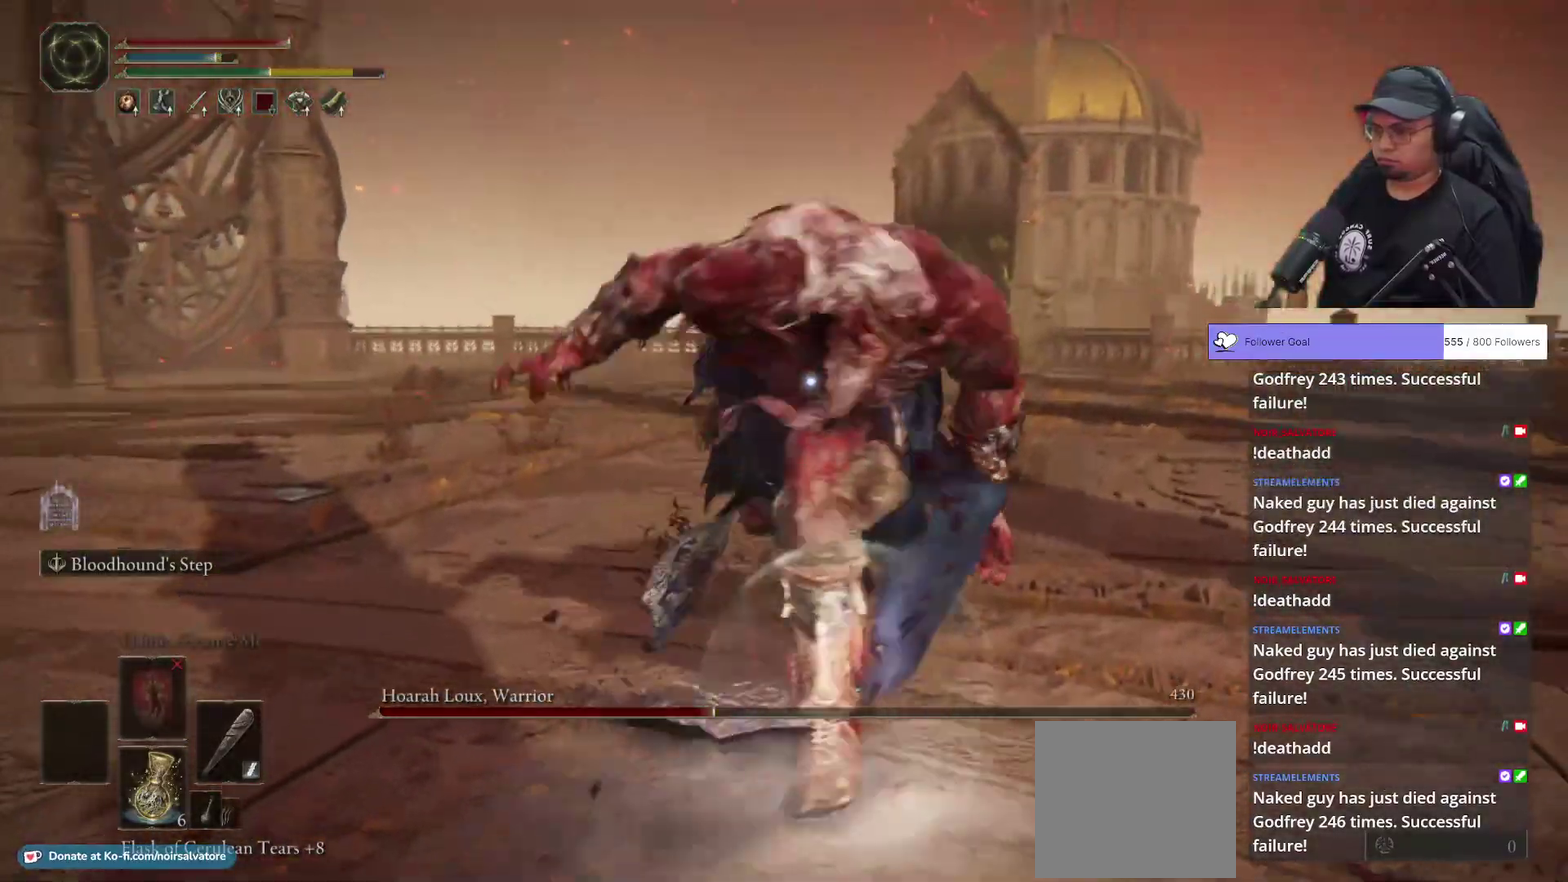
{"buttons": [], "left_stick": "up", "right_stick": "center", "button_events": [[100, "L1", "up"]]}
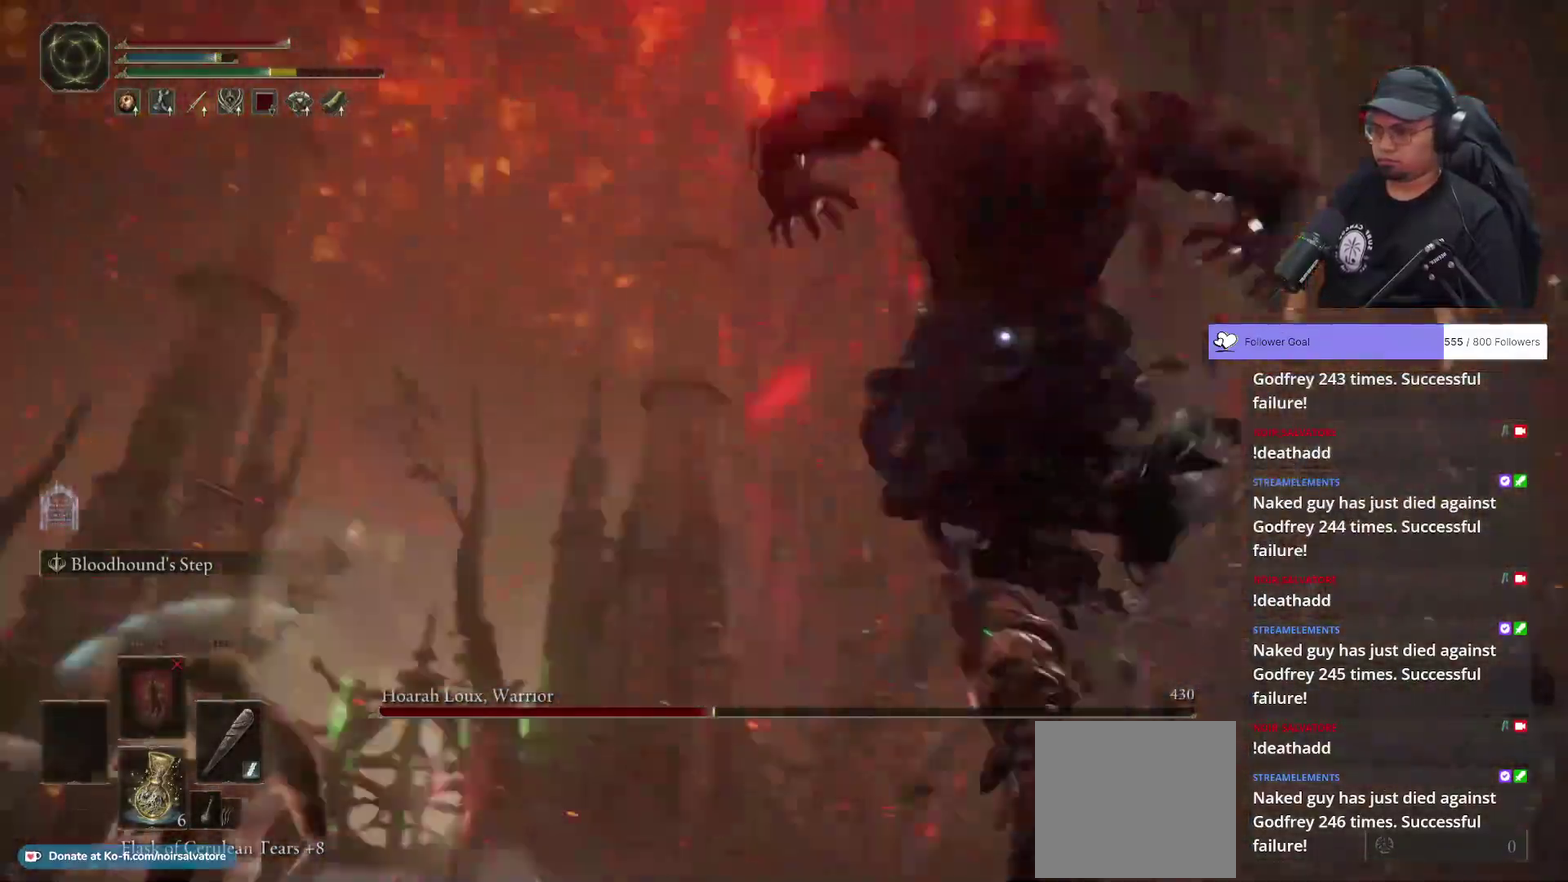
{"buttons": [], "left_stick": "up-right", "right_stick": "center", "button_events": []}
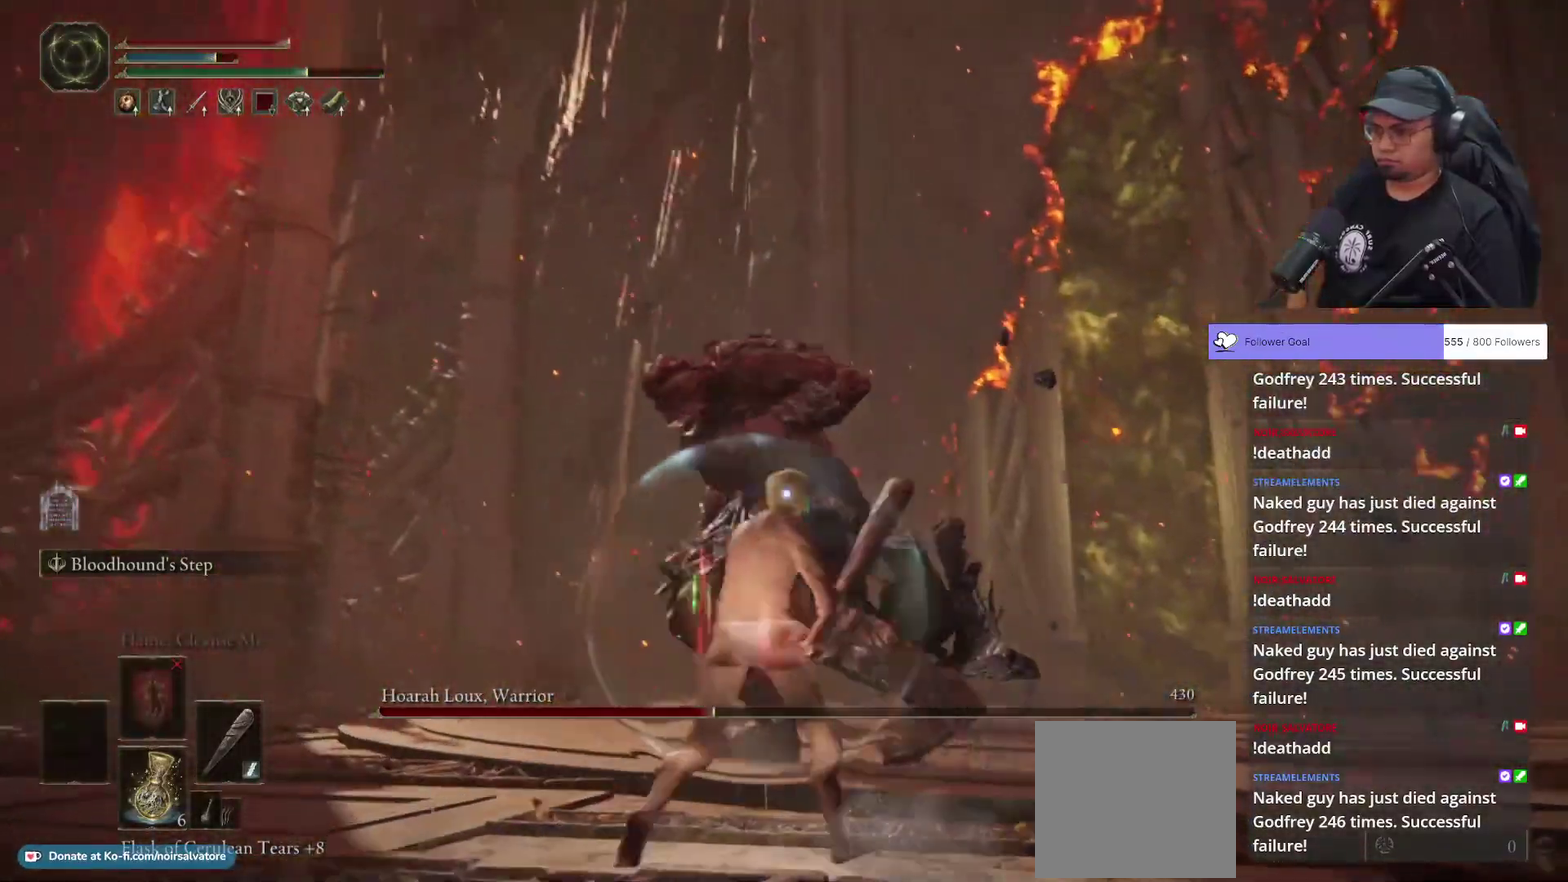
{"buttons": ["B"], "left_stick": "down-right", "right_stick": "center", "button_events": [[200, "B", "down"]]}
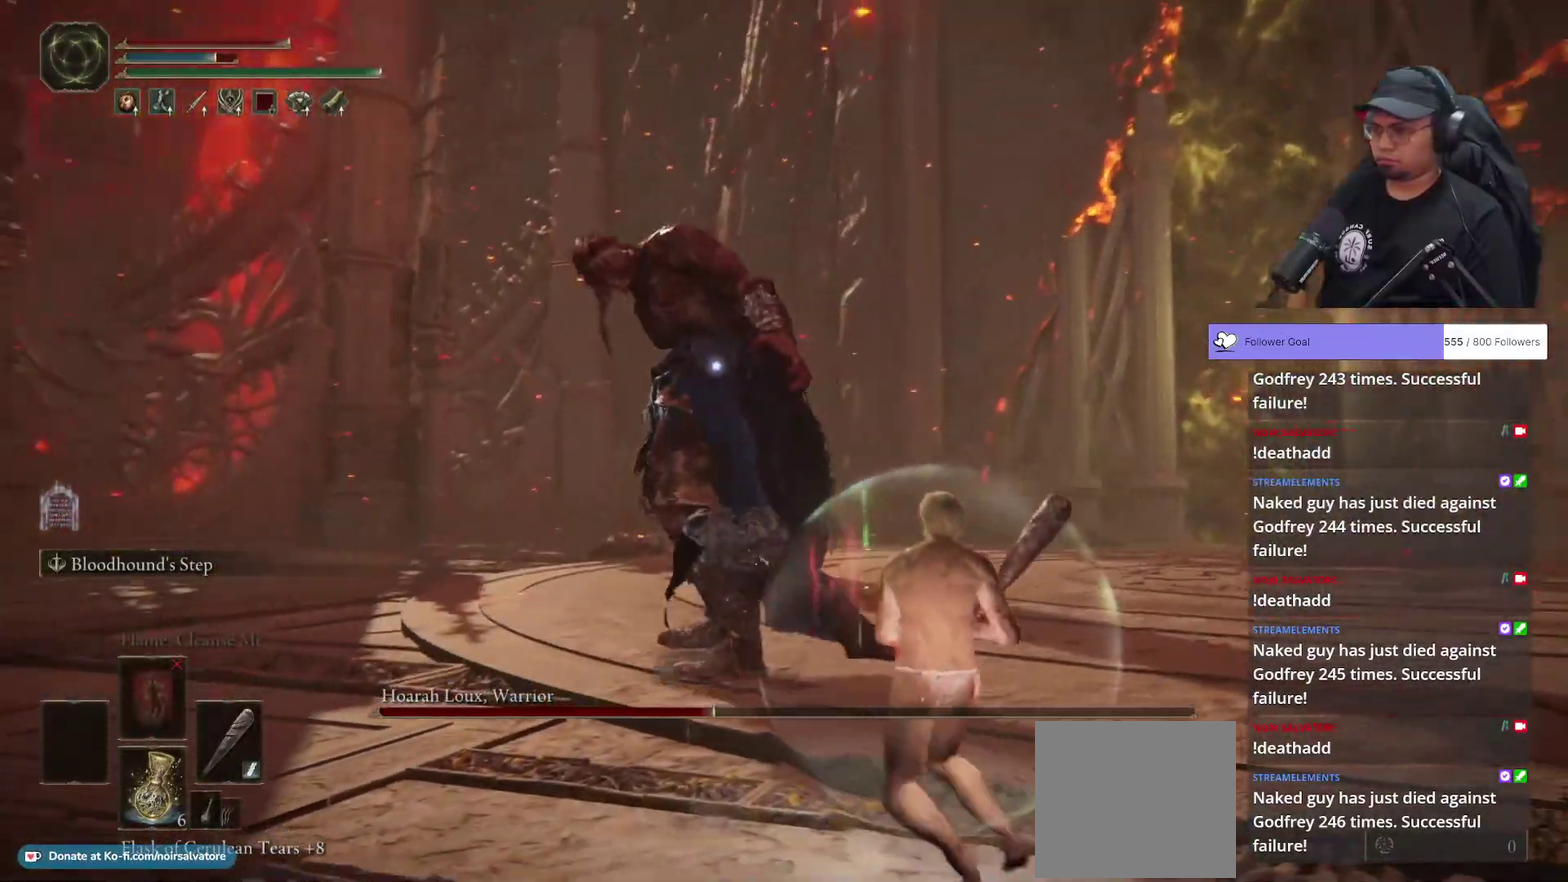
{"buttons": ["B"], "left_stick": "down-right", "right_stick": "center", "button_events": []}
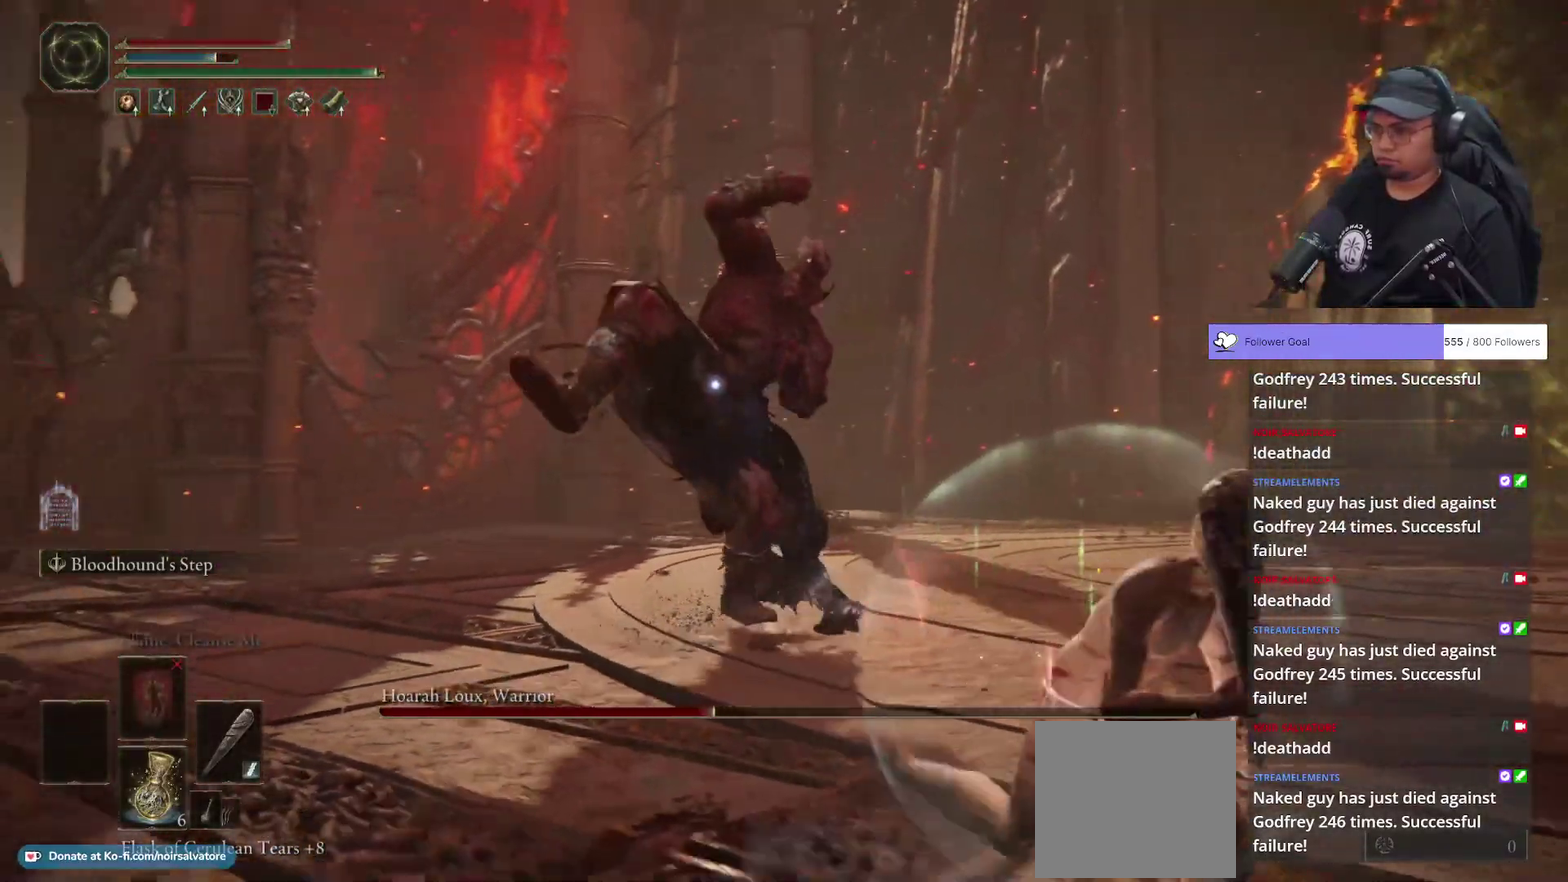
{"buttons": ["A", "B"], "left_stick": "down-right", "right_stick": "center", "button_events": [[267, "A", "down"]]}
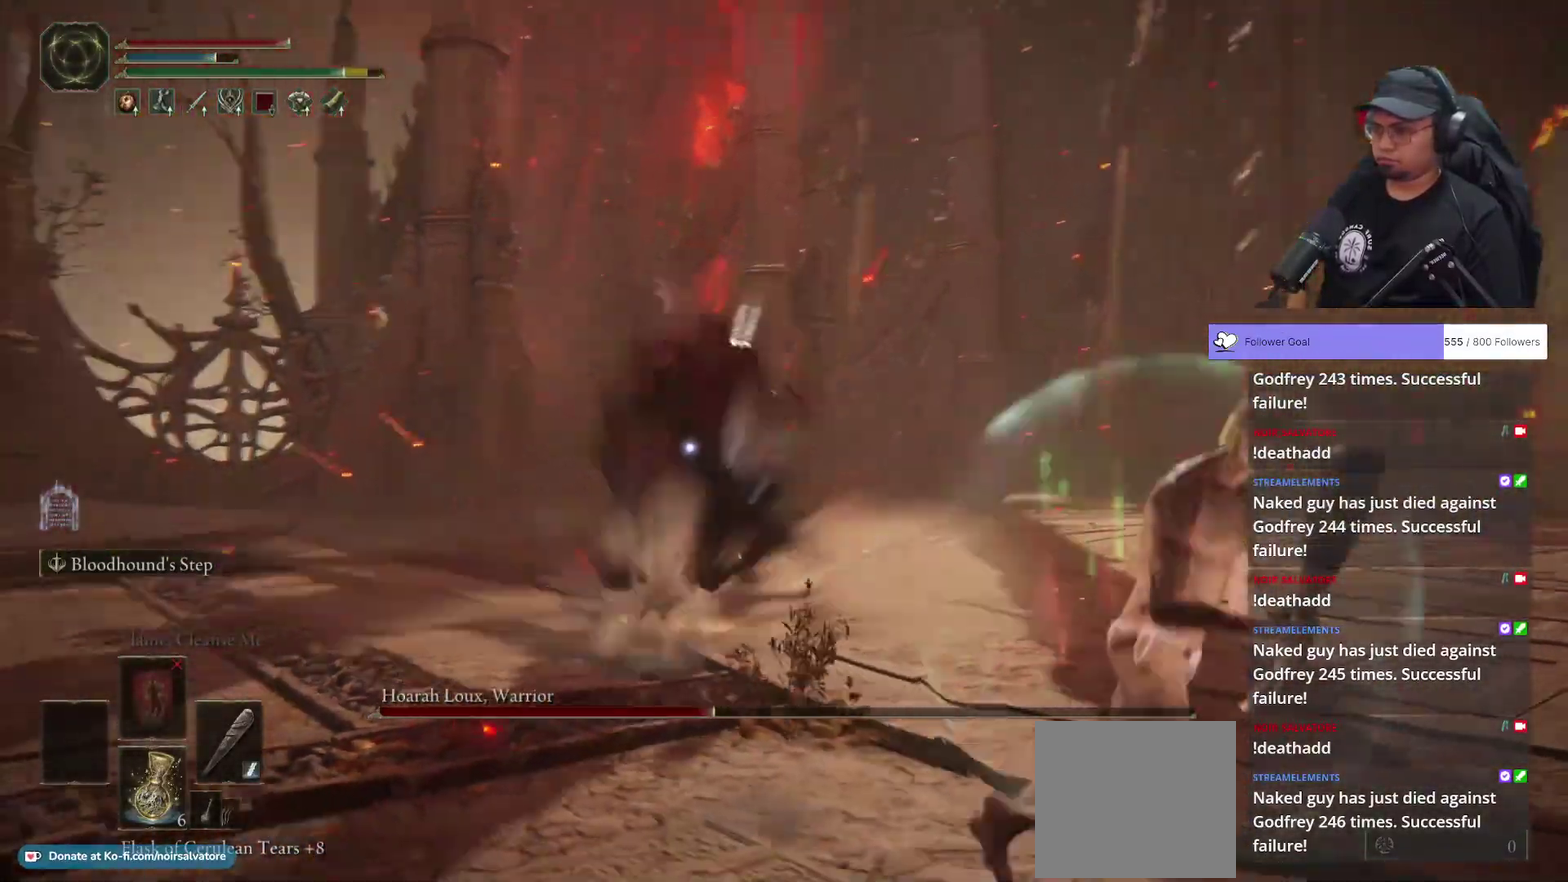
{"buttons": [], "left_stick": "center", "right_stick": "center", "button_events": [[67, "A", "up"], [500, "B", "up"]]}
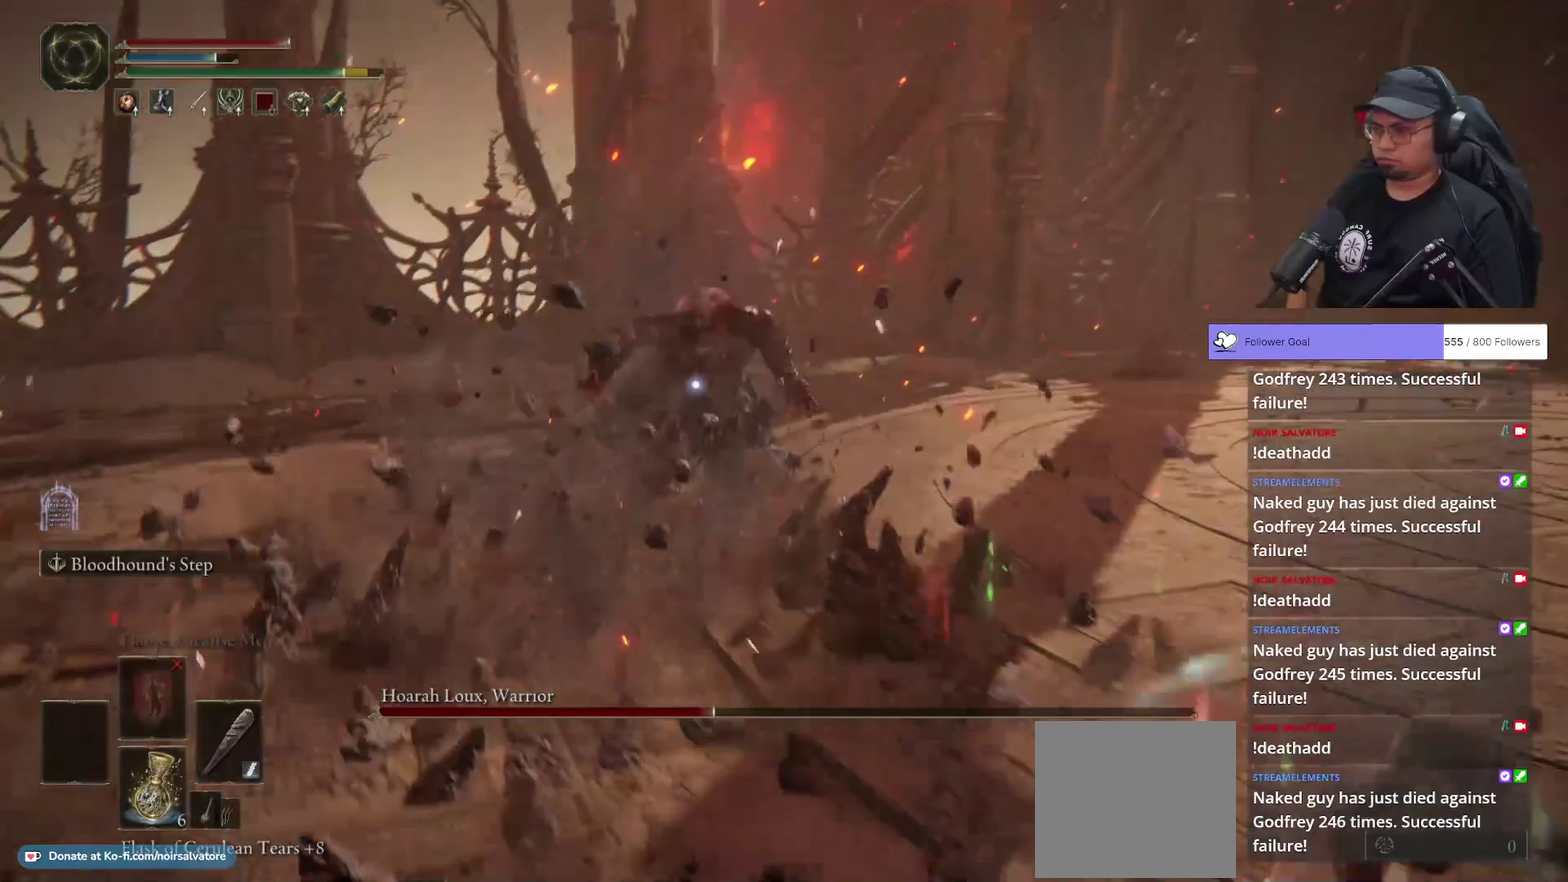
{"buttons": ["B"], "left_stick": "down-right", "right_stick": "center", "button_events": [[167, "B", "down"]]}
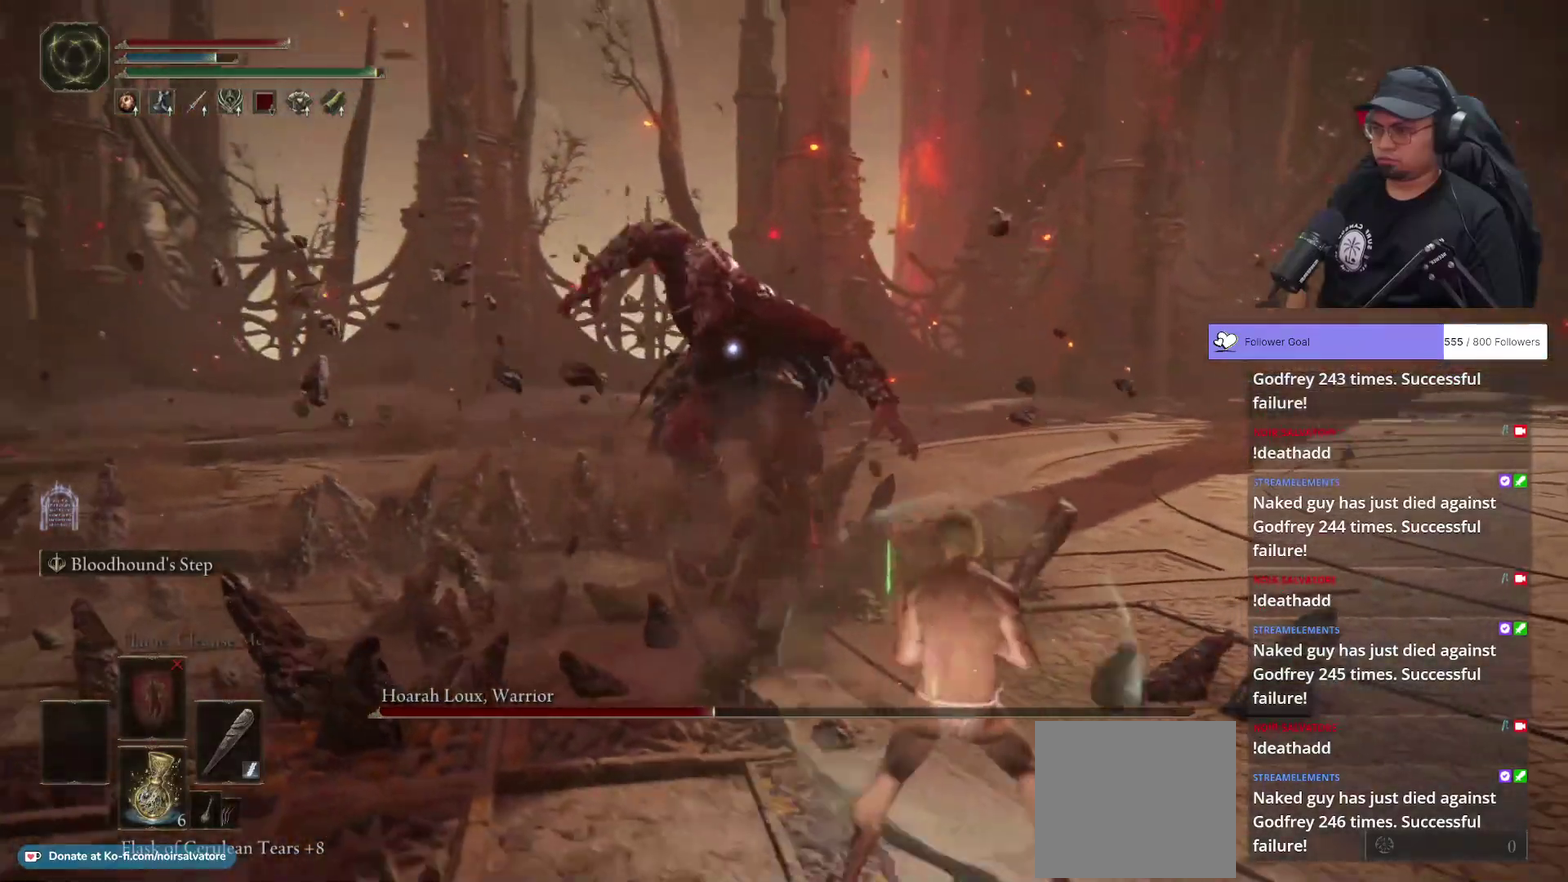
{"buttons": ["B"], "left_stick": "down-right", "right_stick": "center", "button_events": []}
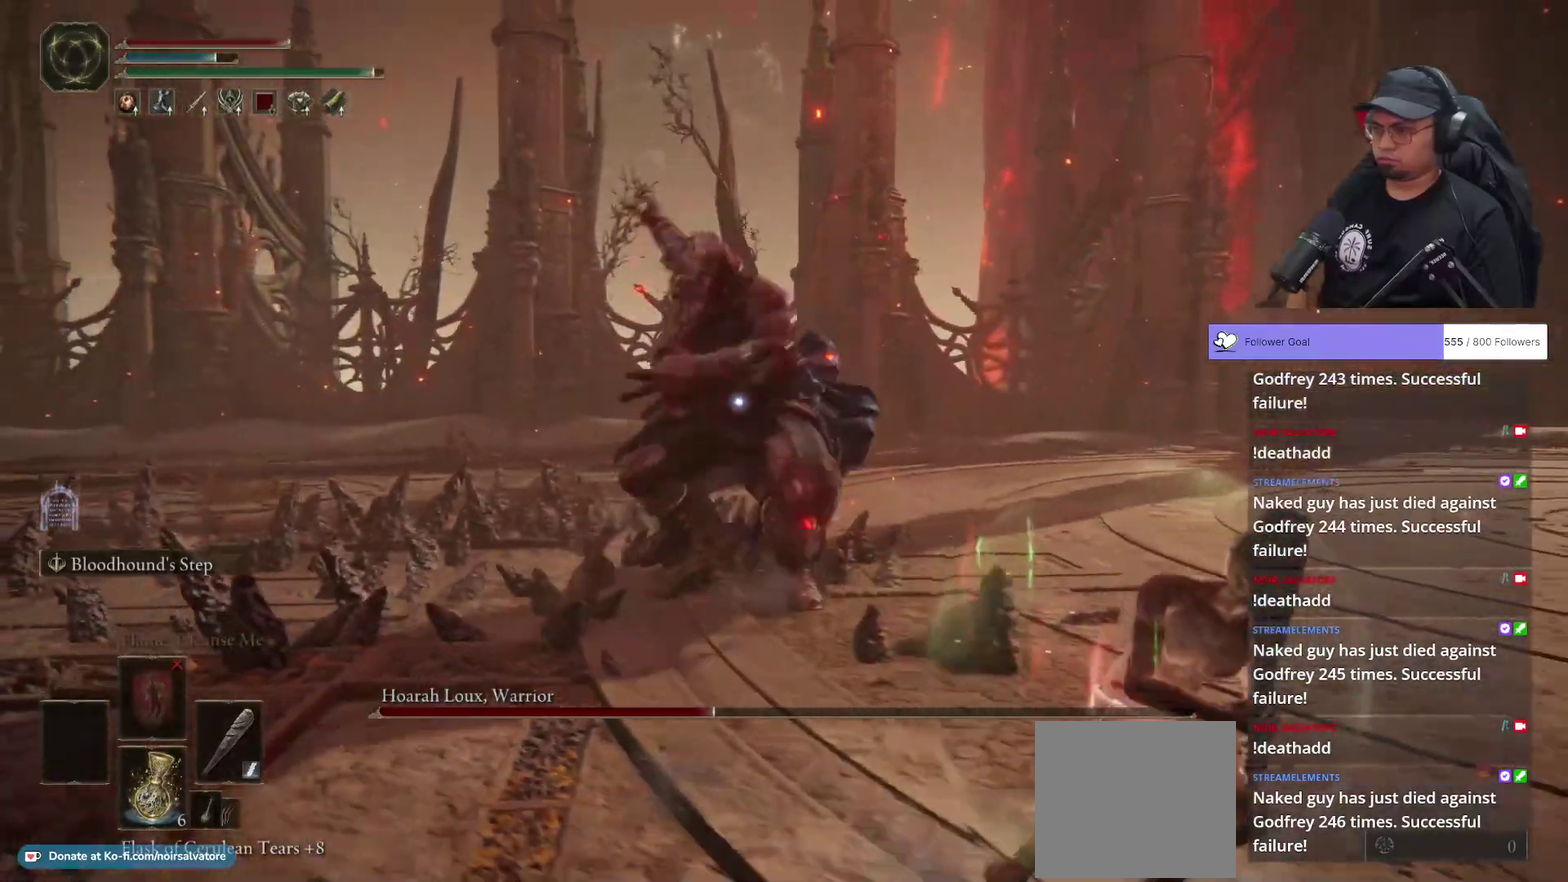
{"buttons": ["B"], "left_stick": "down-right", "right_stick": "center", "button_events": []}
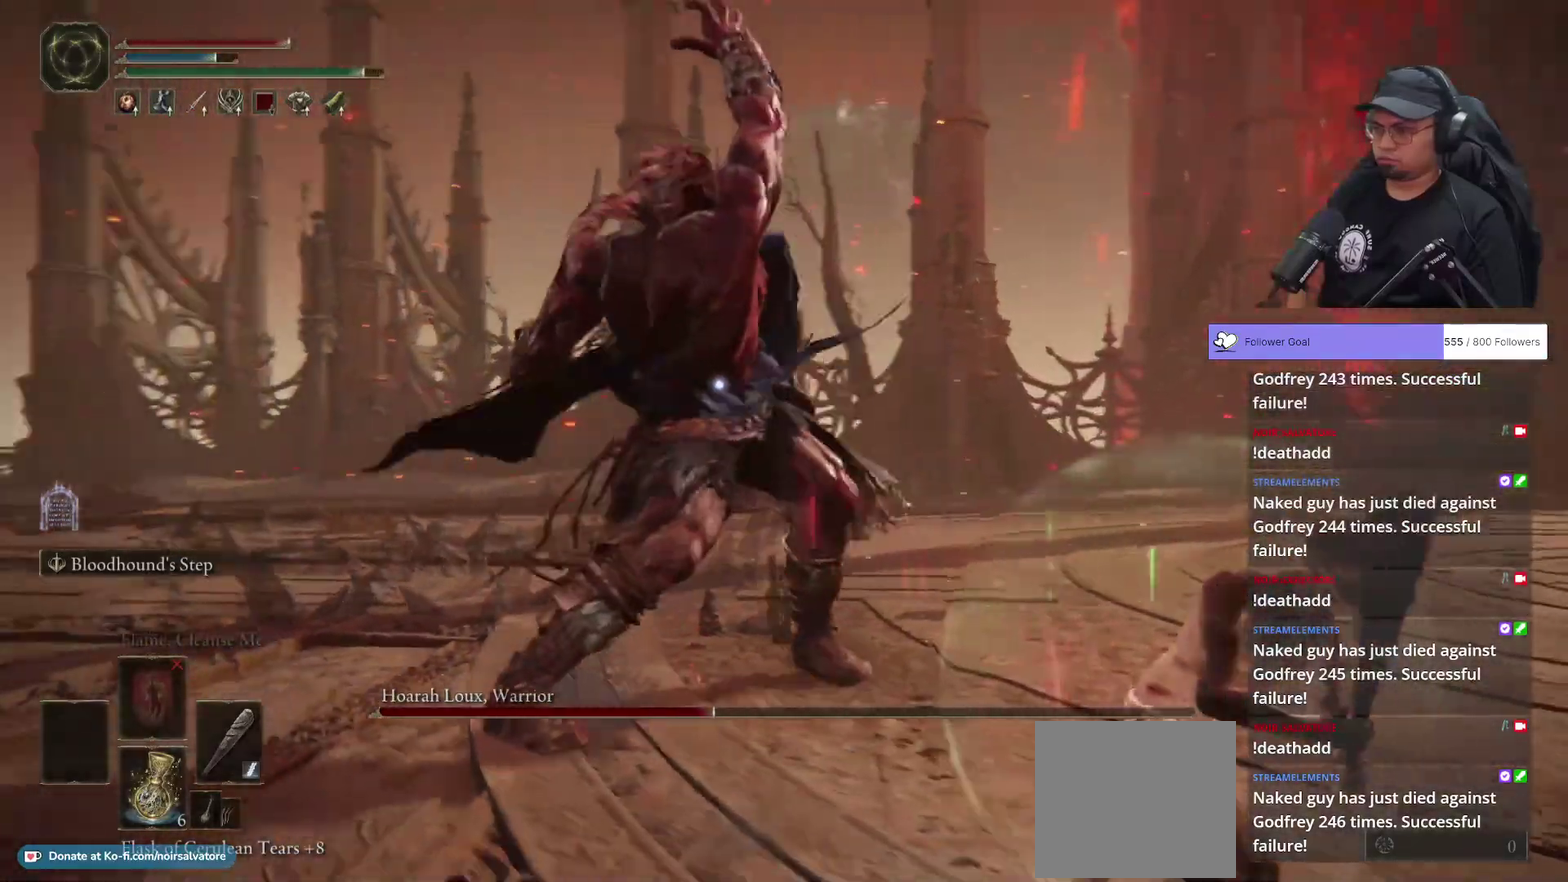
{"buttons": ["B"], "left_stick": "down-right", "right_stick": "center", "button_events": []}
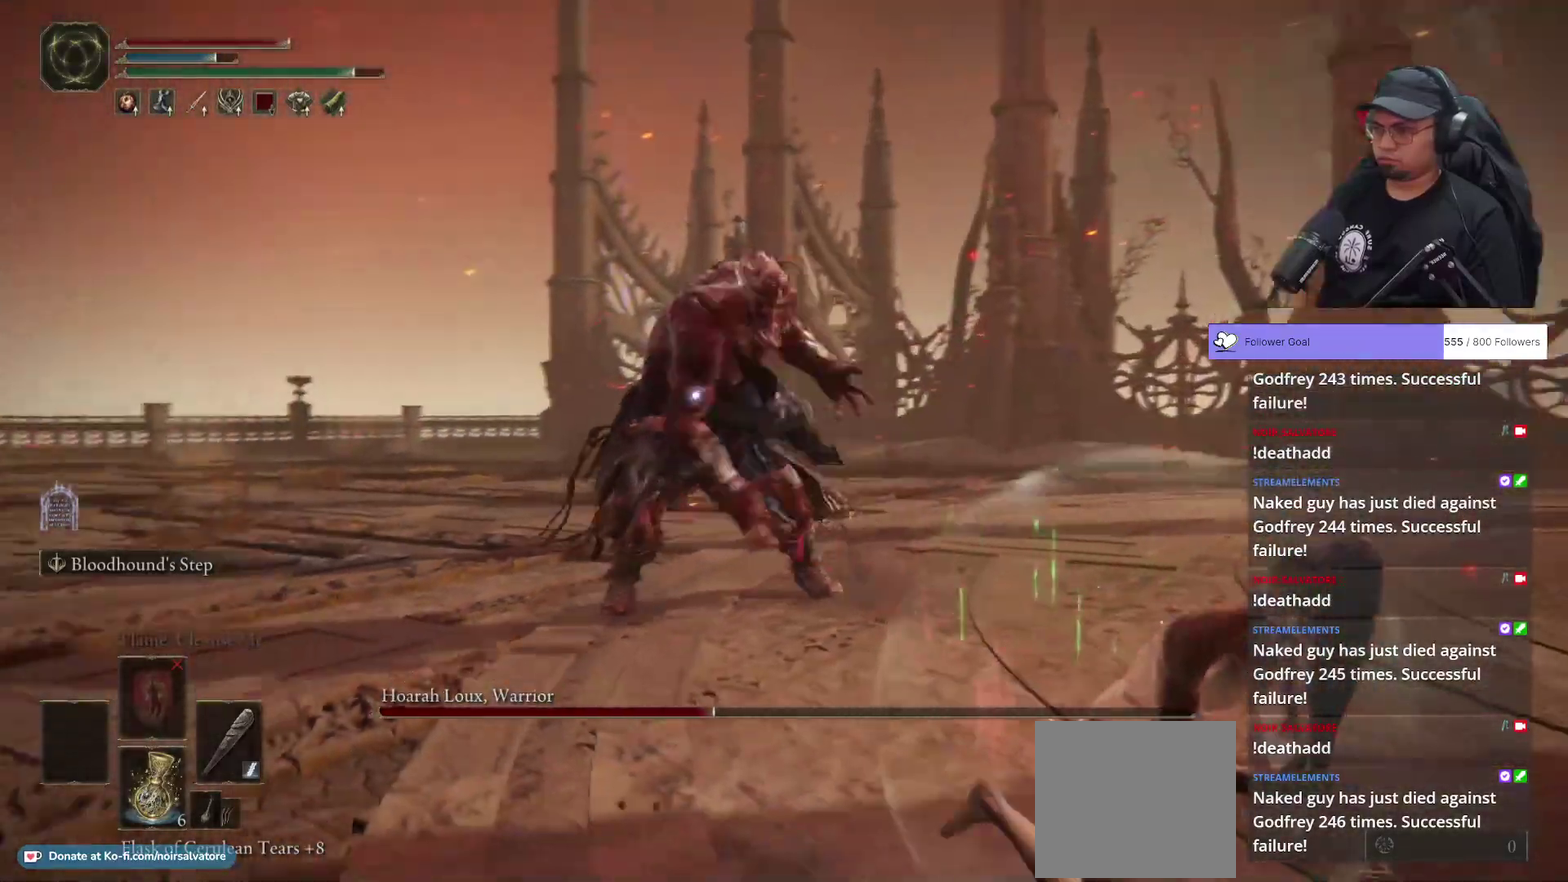
{"buttons": ["B"], "left_stick": "down-right", "right_stick": "center", "button_events": []}
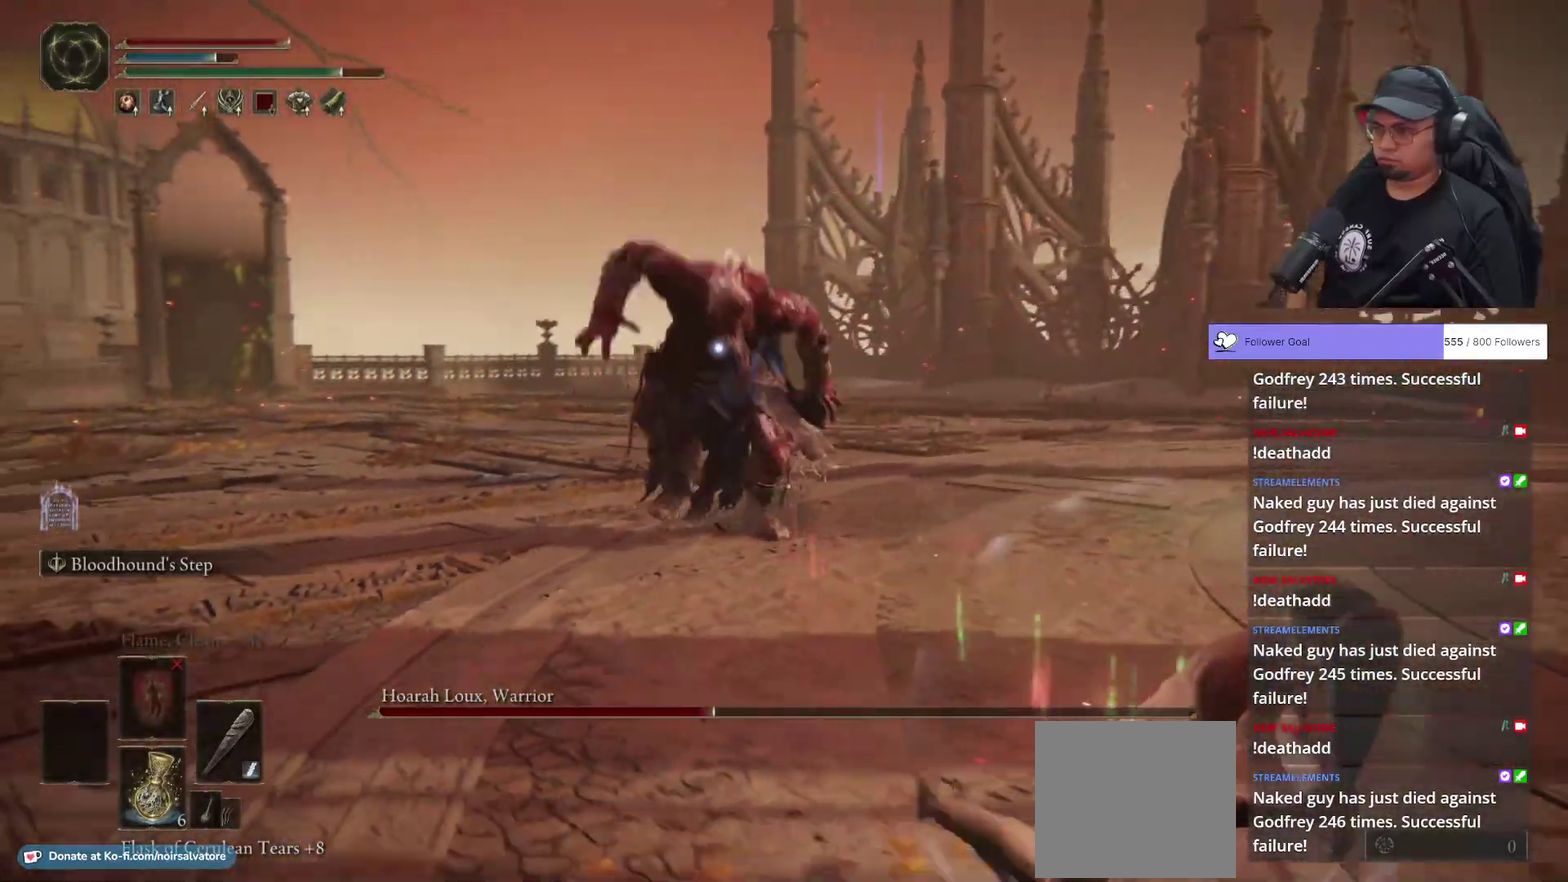
{"buttons": ["B"], "left_stick": "down-right", "right_stick": "center", "button_events": []}
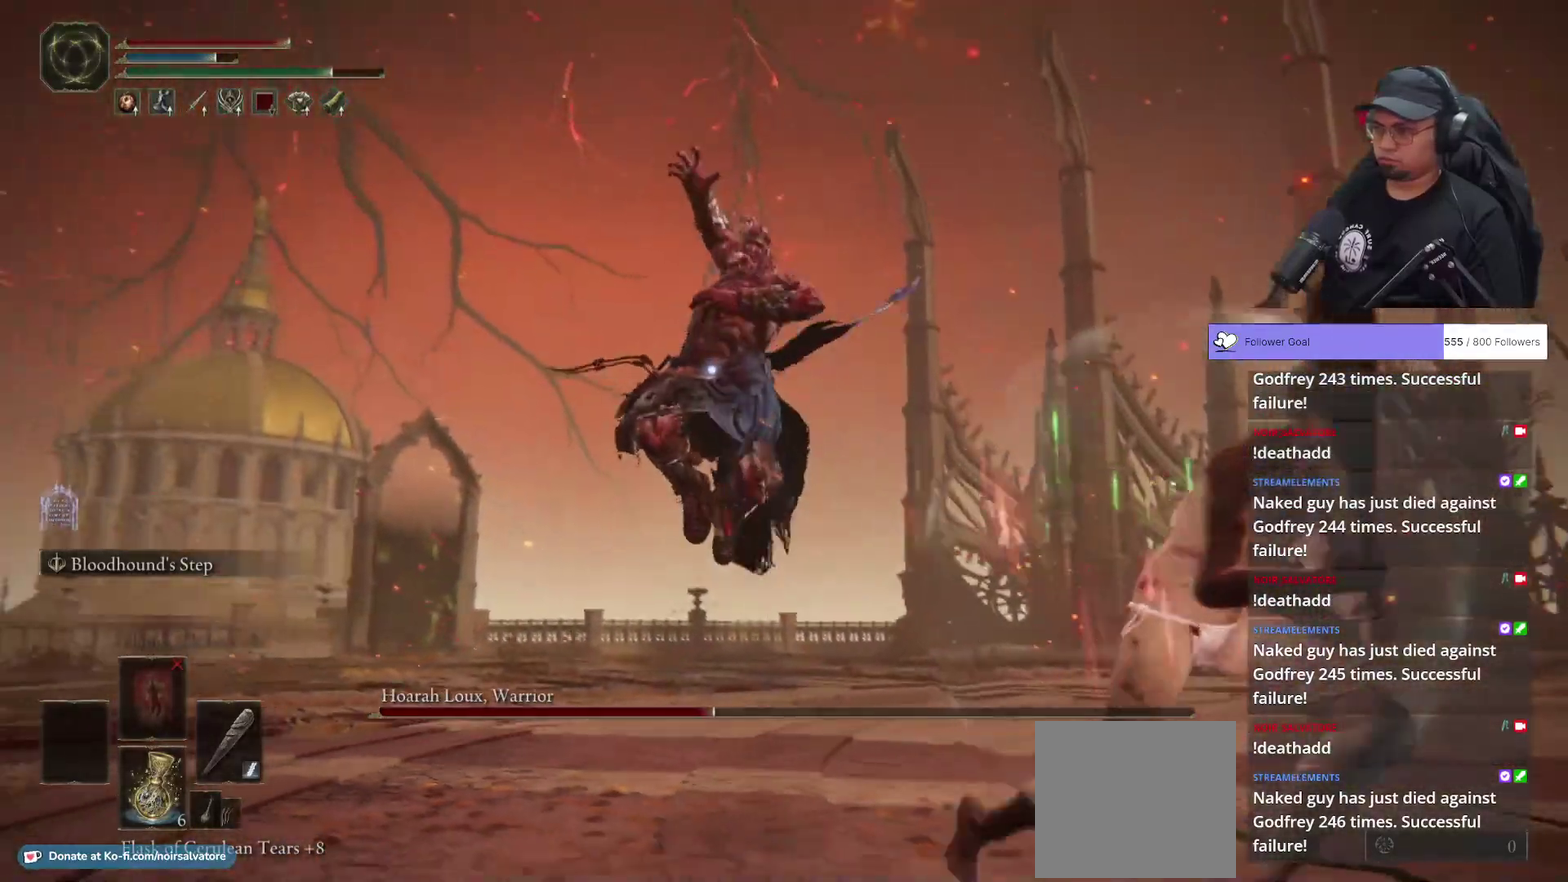
{"buttons": [], "left_stick": "up-right", "right_stick": "center", "button_events": [[133, "B", "up"], [233, "B", "down"], [300, "B", "up"]]}
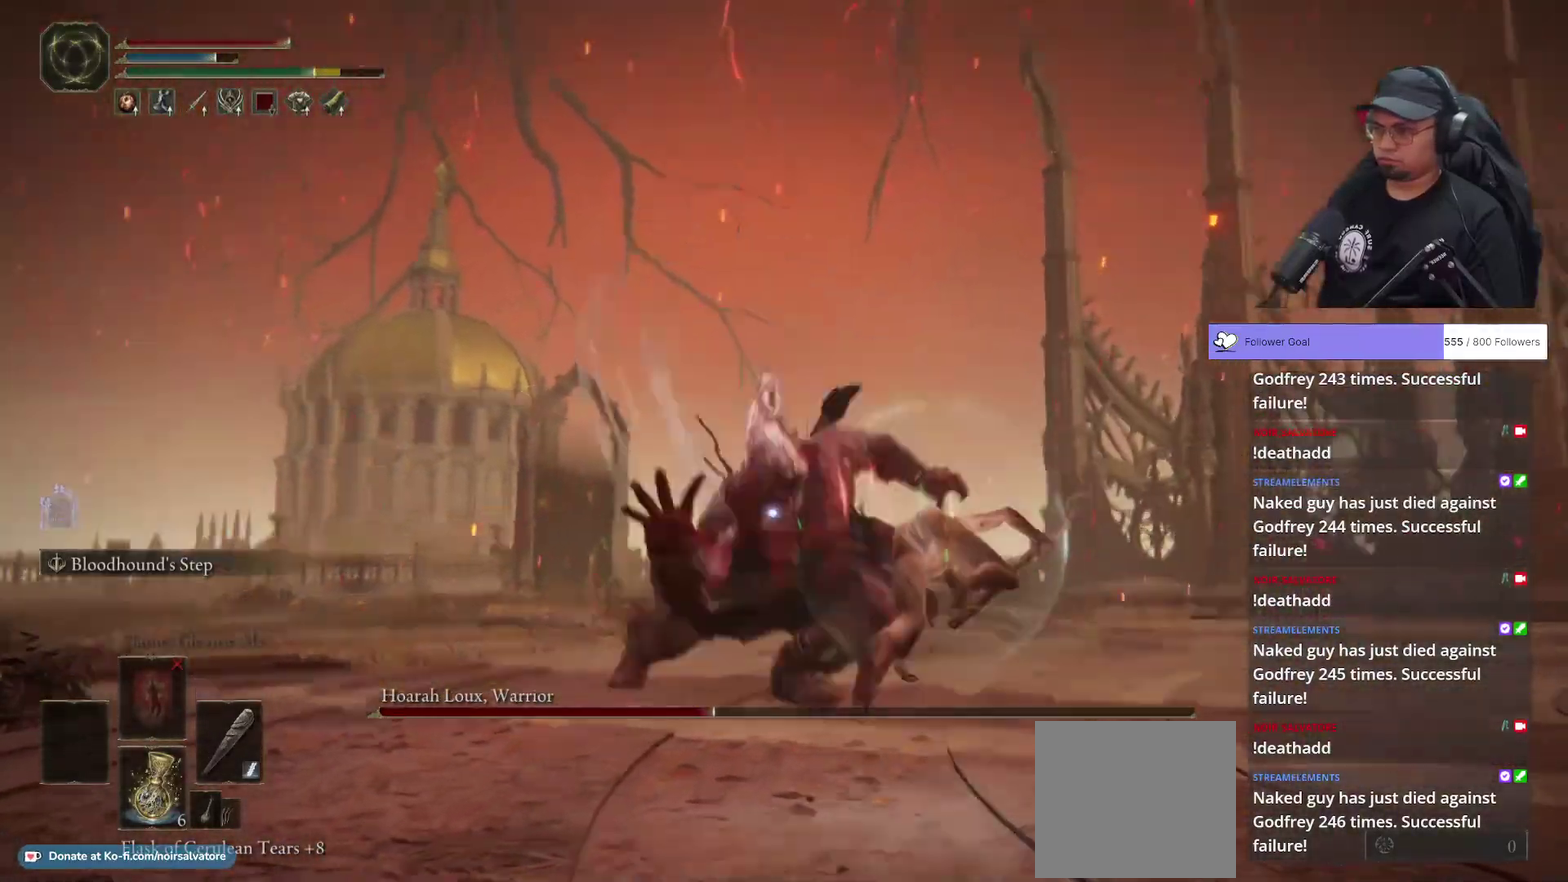
{"buttons": [], "left_stick": "up", "right_stick": "center", "button_events": [[267, "R2", "down"], [367, "R2", "up"]]}
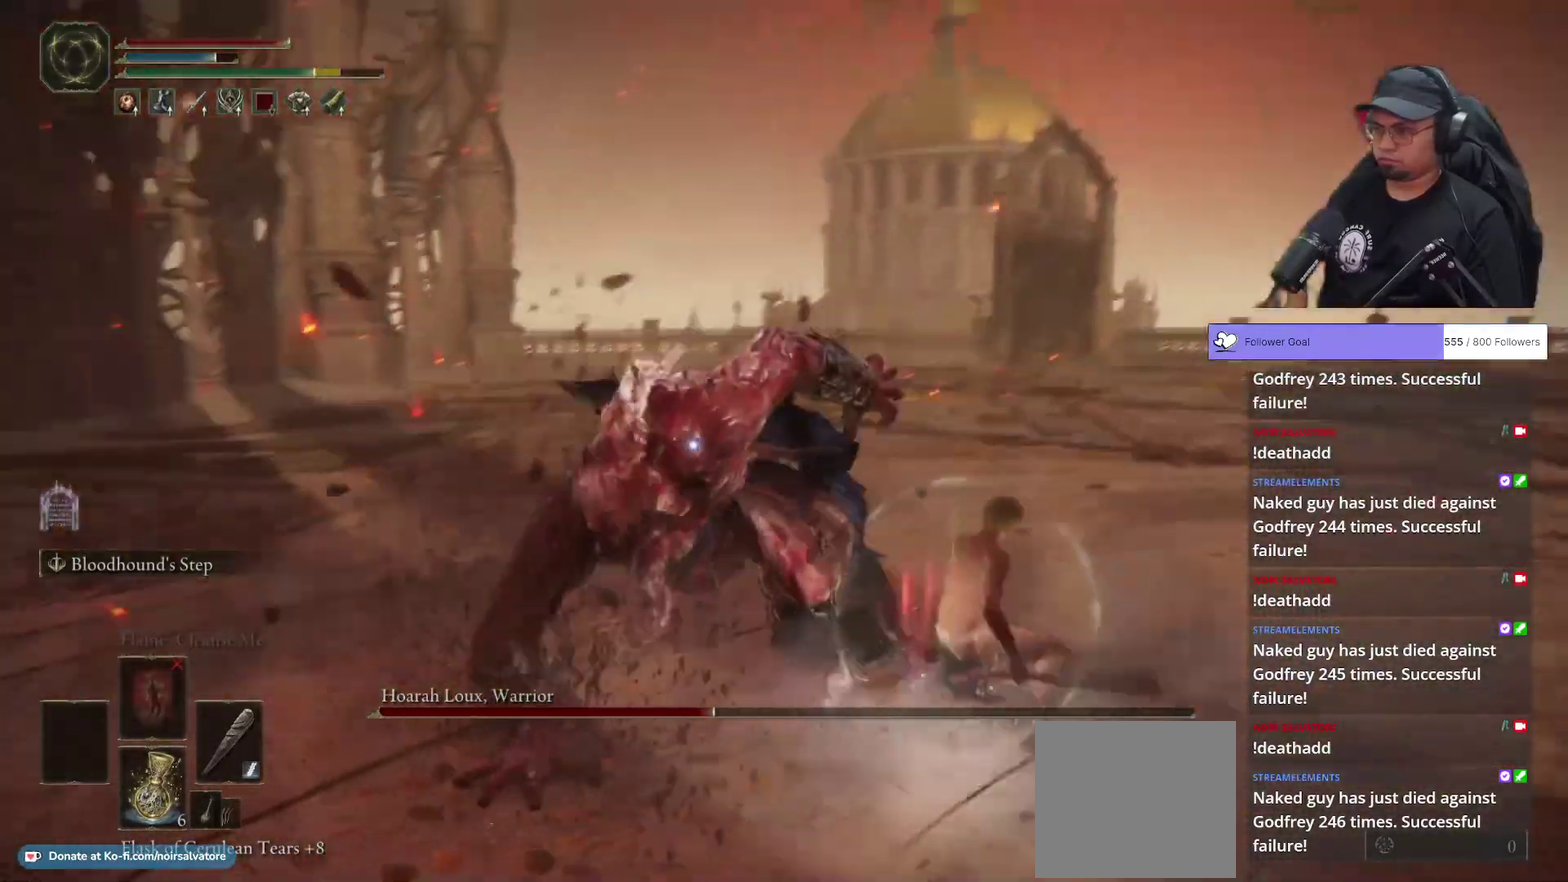
{"buttons": [], "left_stick": "right", "right_stick": "center", "button_events": []}
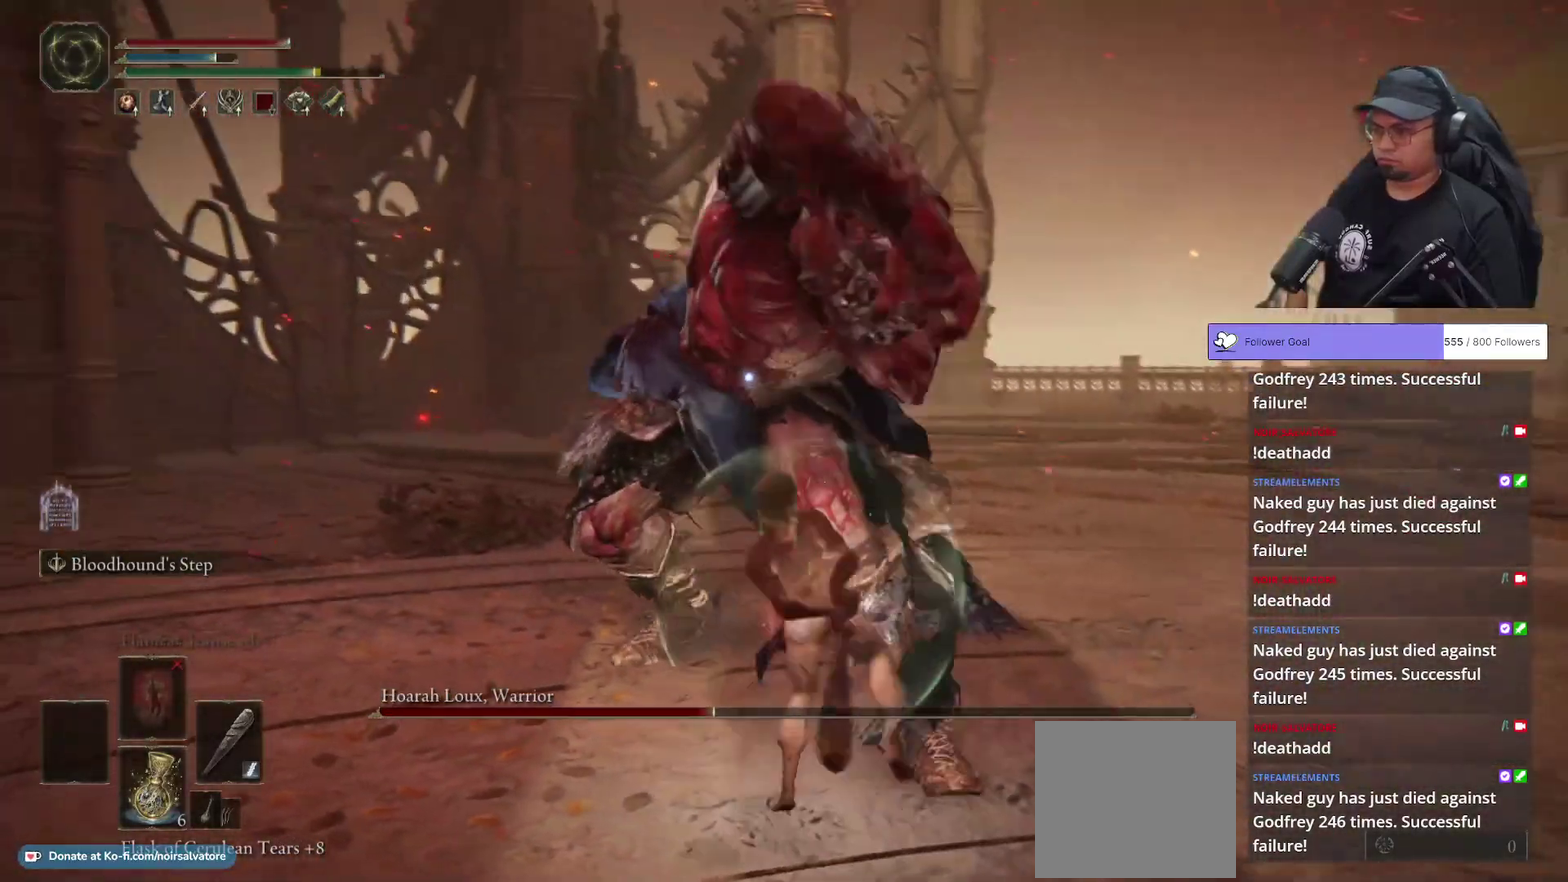
{"buttons": [], "left_stick": "right", "right_stick": "center", "button_events": []}
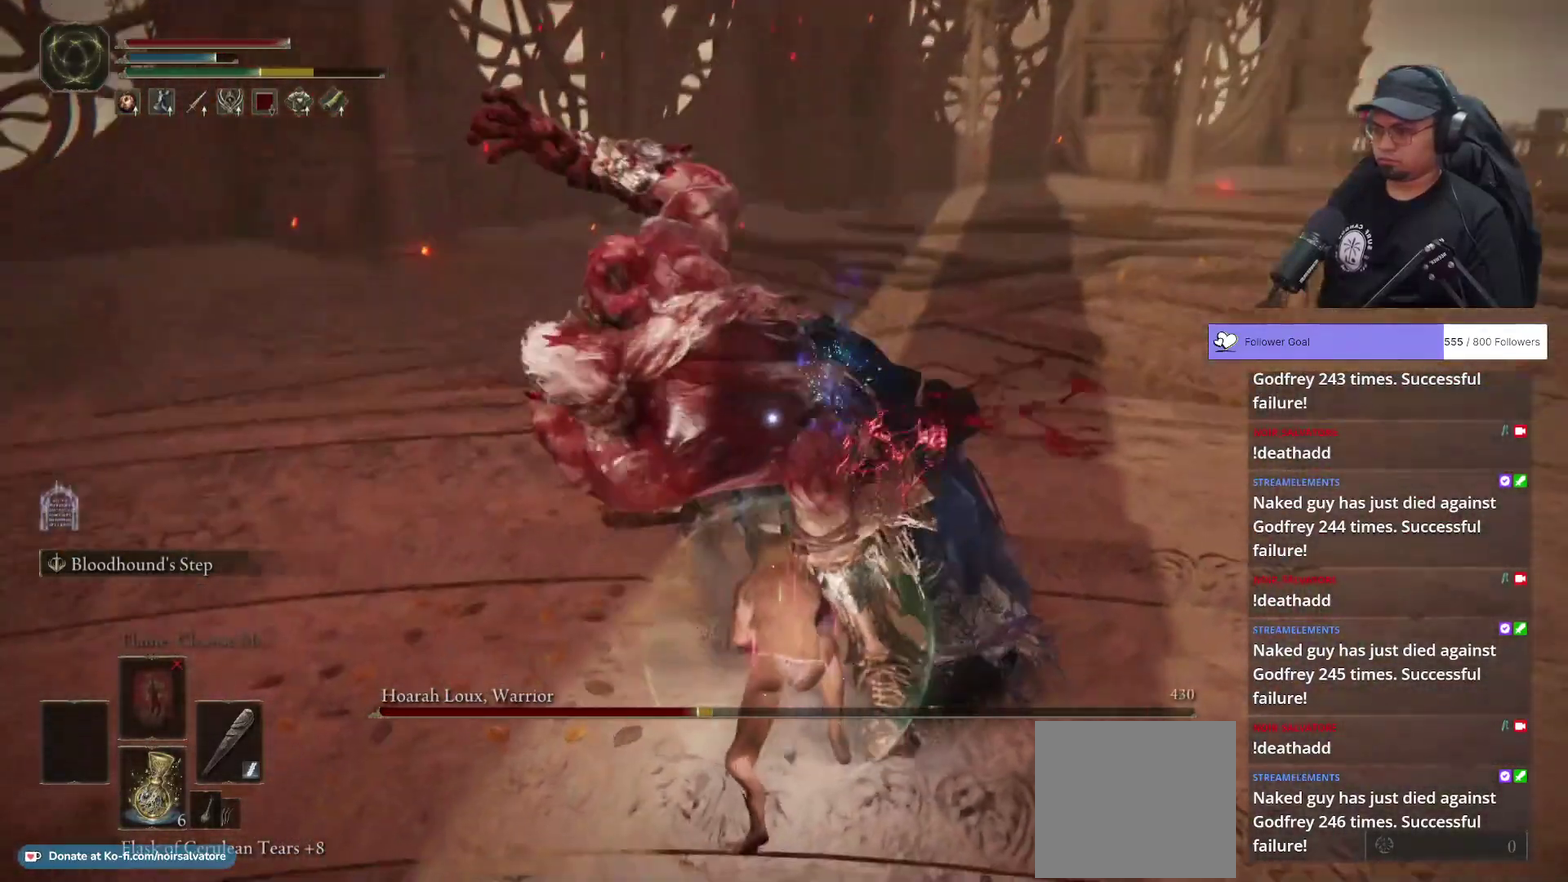
{"buttons": ["L1"], "left_stick": "up-right", "right_stick": "center", "button_events": [[200, "L1", "down"]]}
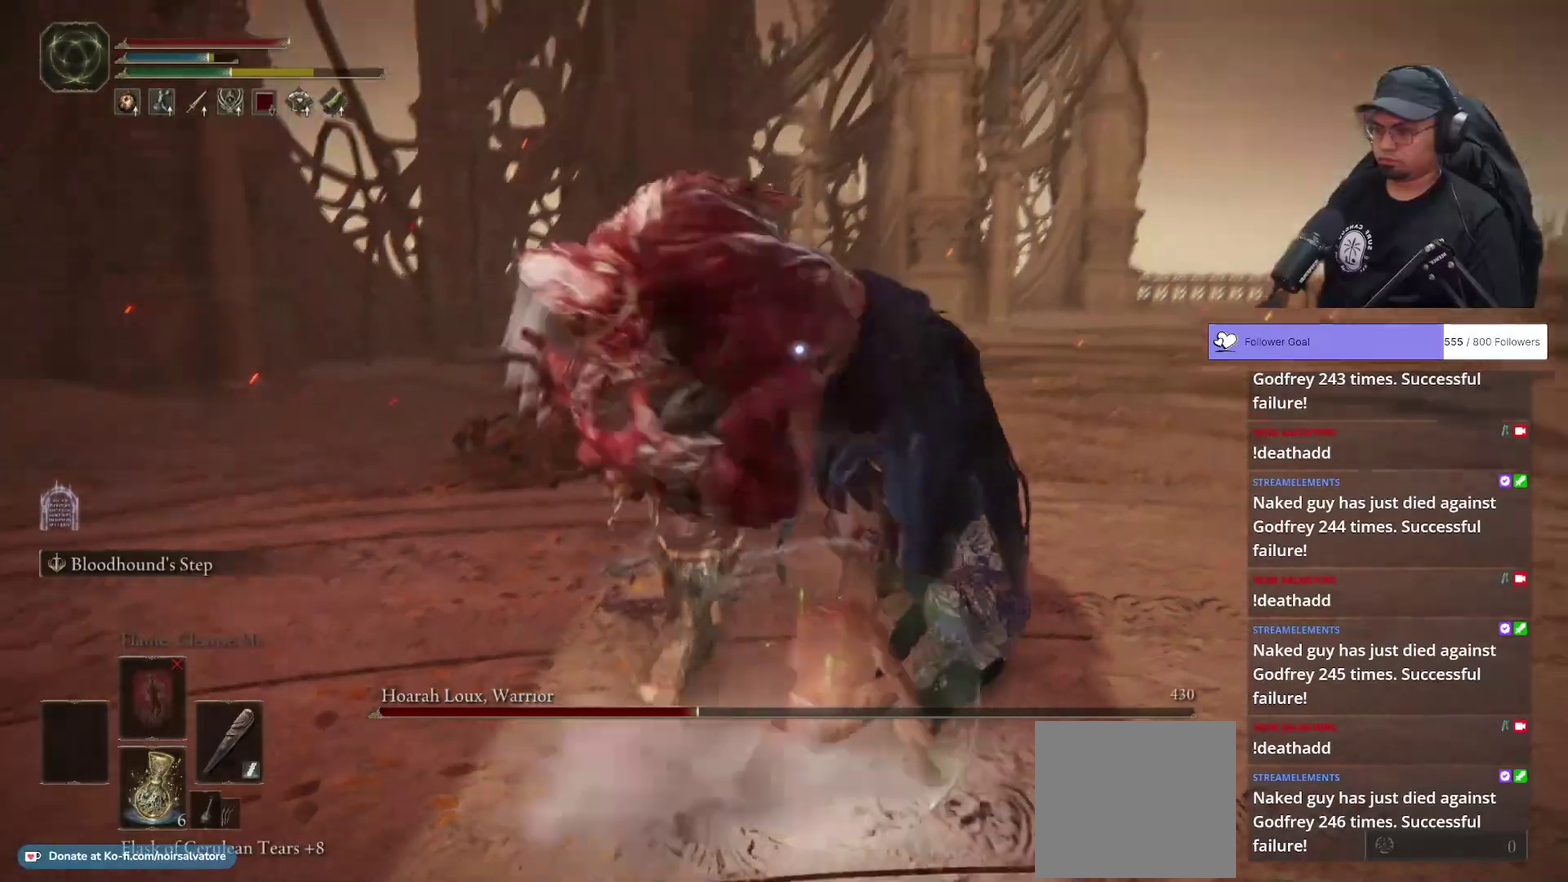
{"buttons": [], "left_stick": "up-right", "right_stick": "center", "button_events": [[367, "L1", "up"]]}